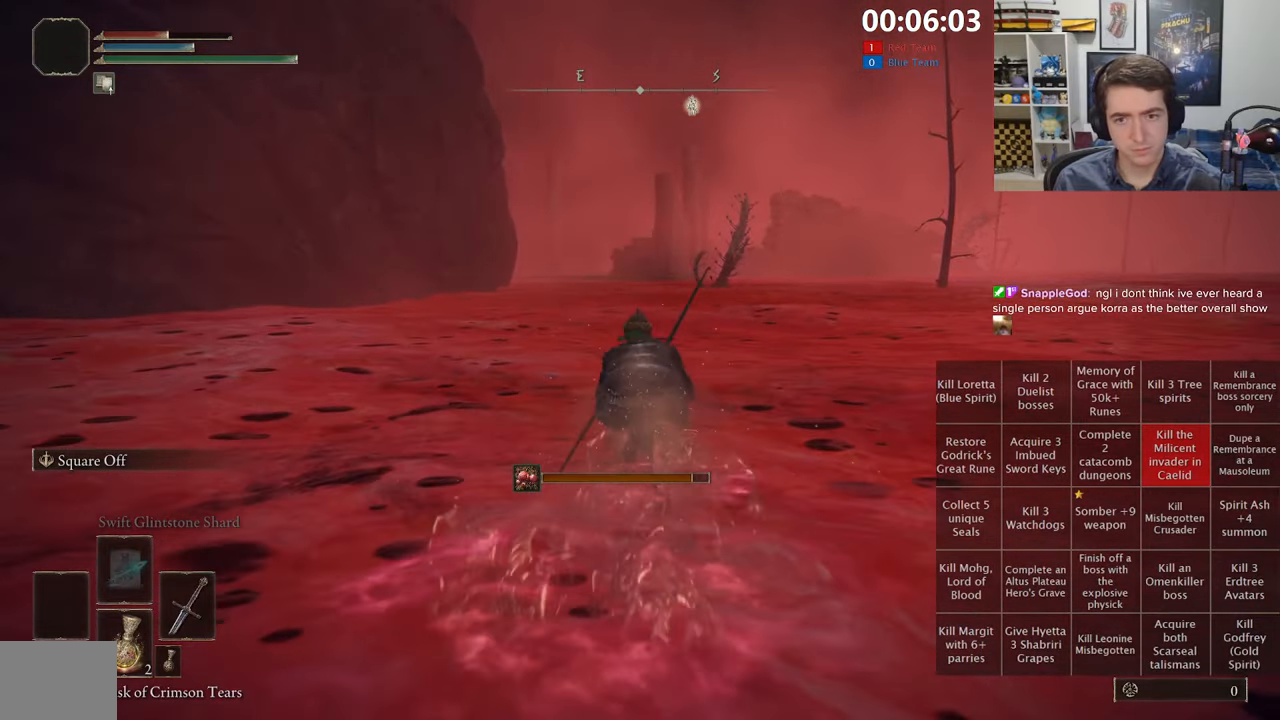
Gameplay with a controller (Xbox layout); each line is a JSON object with the inputs held at the frame after it (dt_ms = milliseconds from this image to that frame). "events" lists button and stick changes between this image and that frame as [ms after this image, input, new state], when the widget could be followed in between.
{"dt_ms": 500, "buttons": ["B"], "left_stick": "up", "right_stick": "center", "events": []}
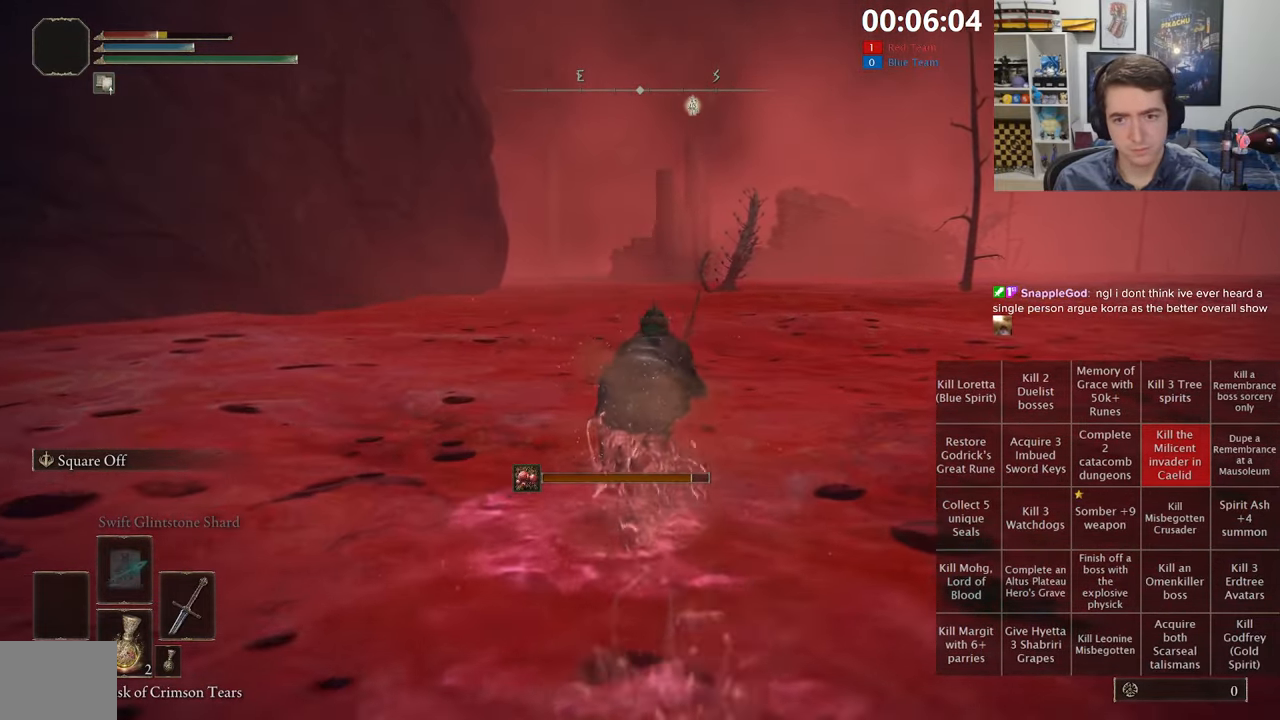
{"dt_ms": 500, "buttons": ["B"], "left_stick": "up", "right_stick": "center", "events": []}
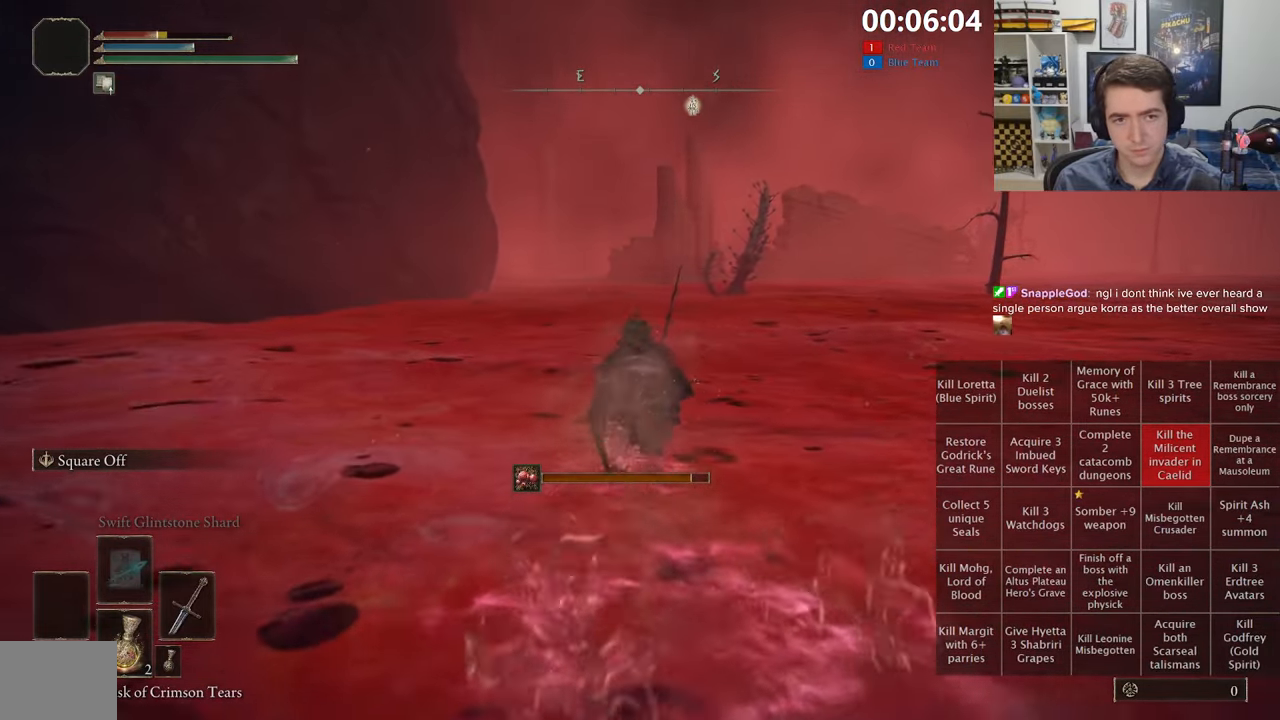
{"dt_ms": 500, "buttons": ["B"], "left_stick": "up", "right_stick": "center", "events": []}
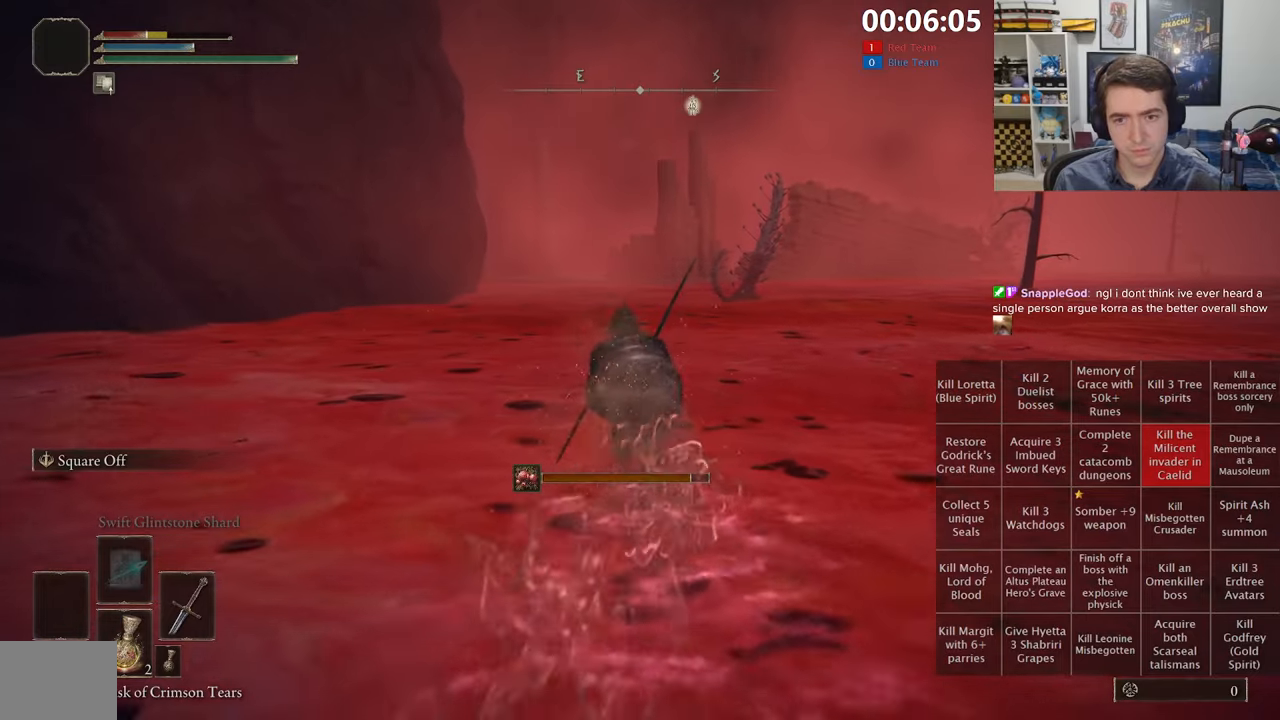
{"dt_ms": 500, "buttons": ["B"], "left_stick": "up", "right_stick": "center", "events": []}
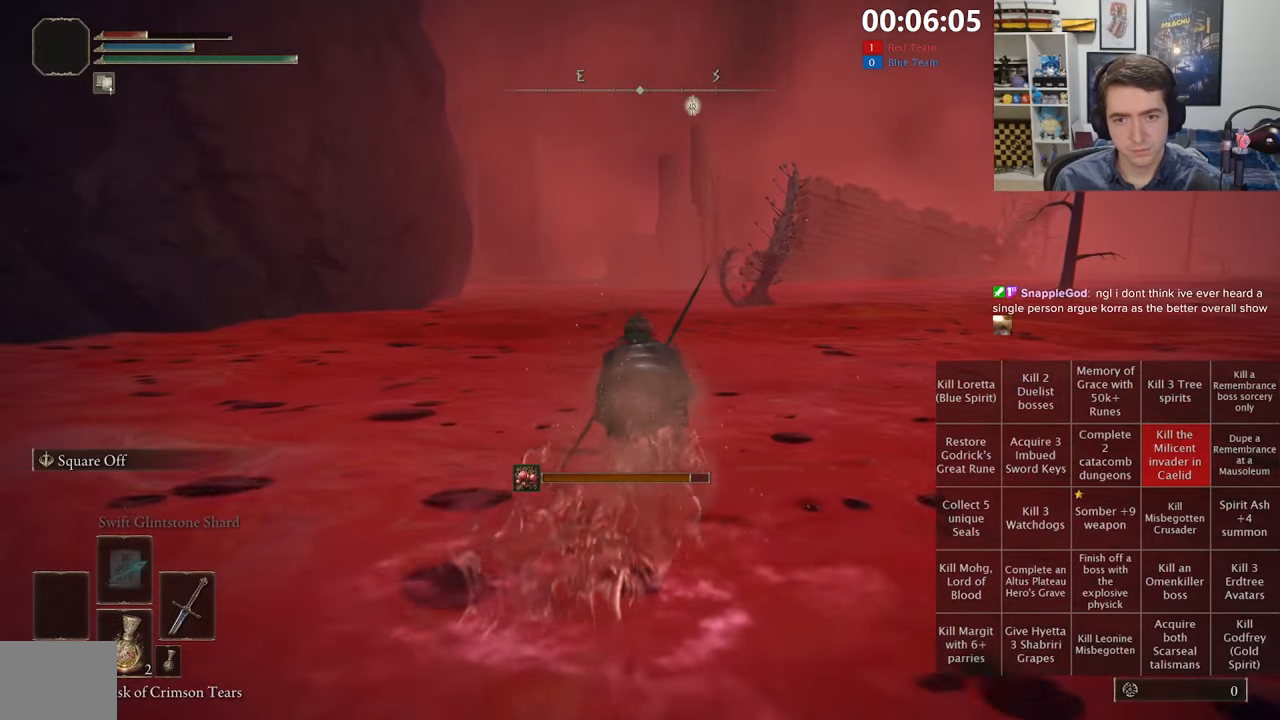
{"dt_ms": 500, "buttons": ["B"], "left_stick": "up", "right_stick": "center", "events": []}
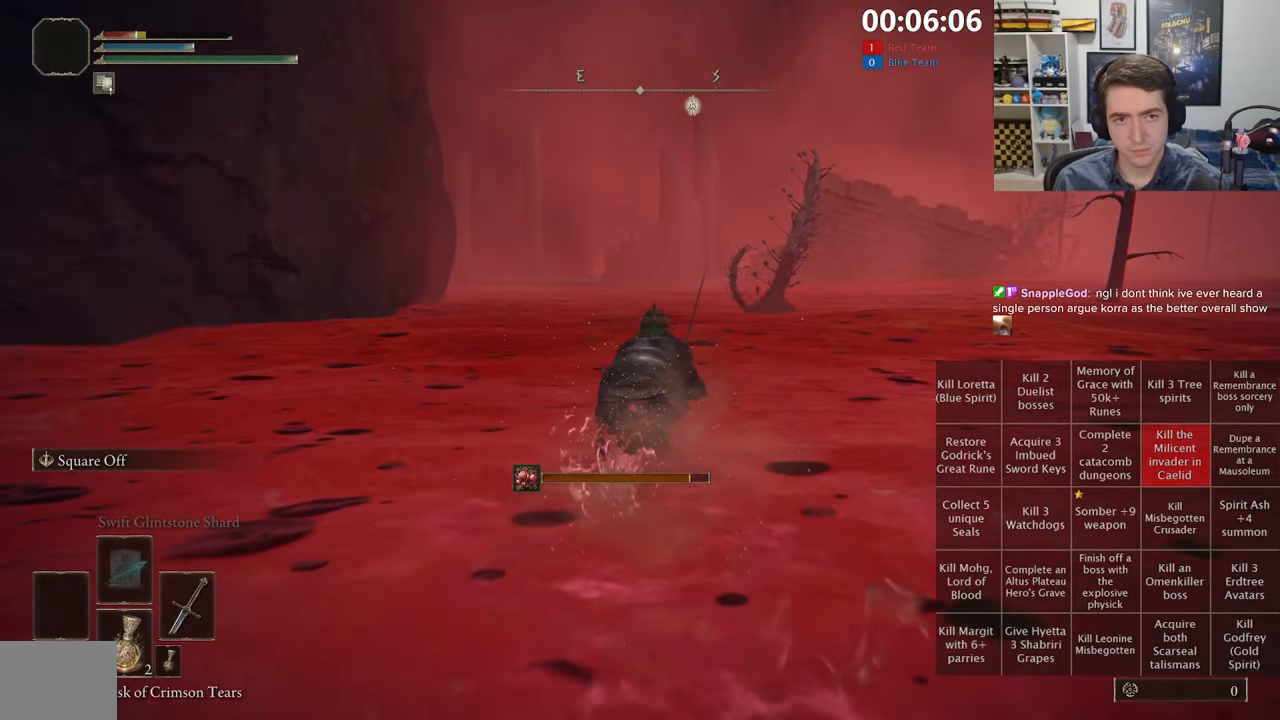
{"dt_ms": 500, "buttons": ["B"], "left_stick": "up", "right_stick": "center", "events": []}
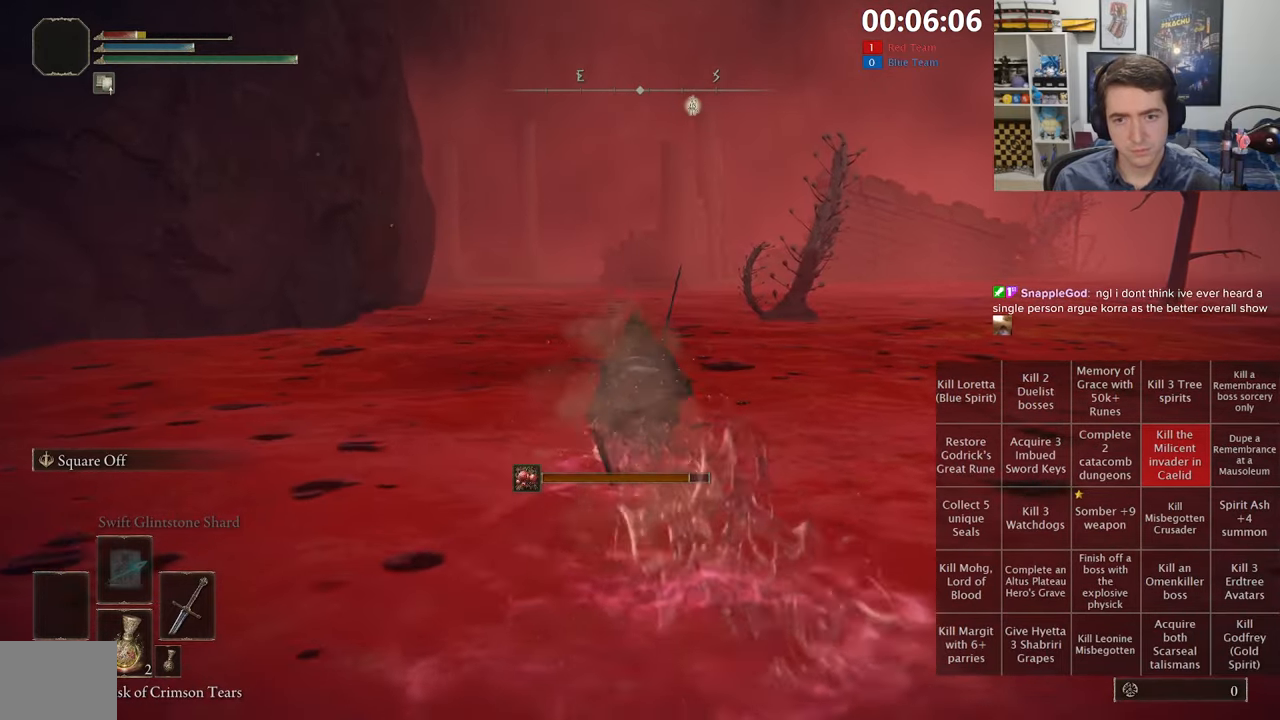
{"dt_ms": 500, "buttons": ["B"], "left_stick": "up", "right_stick": "center", "events": []}
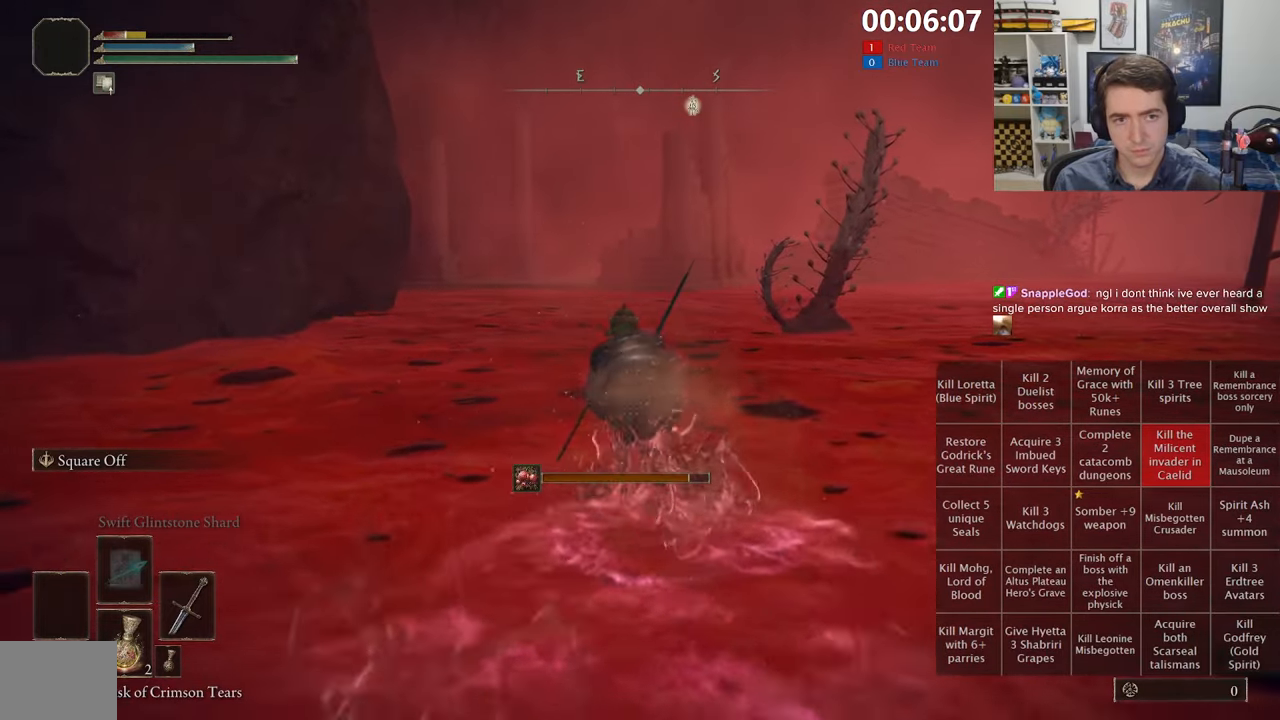
{"dt_ms": 500, "buttons": ["B"], "left_stick": "up", "right_stick": "center", "events": []}
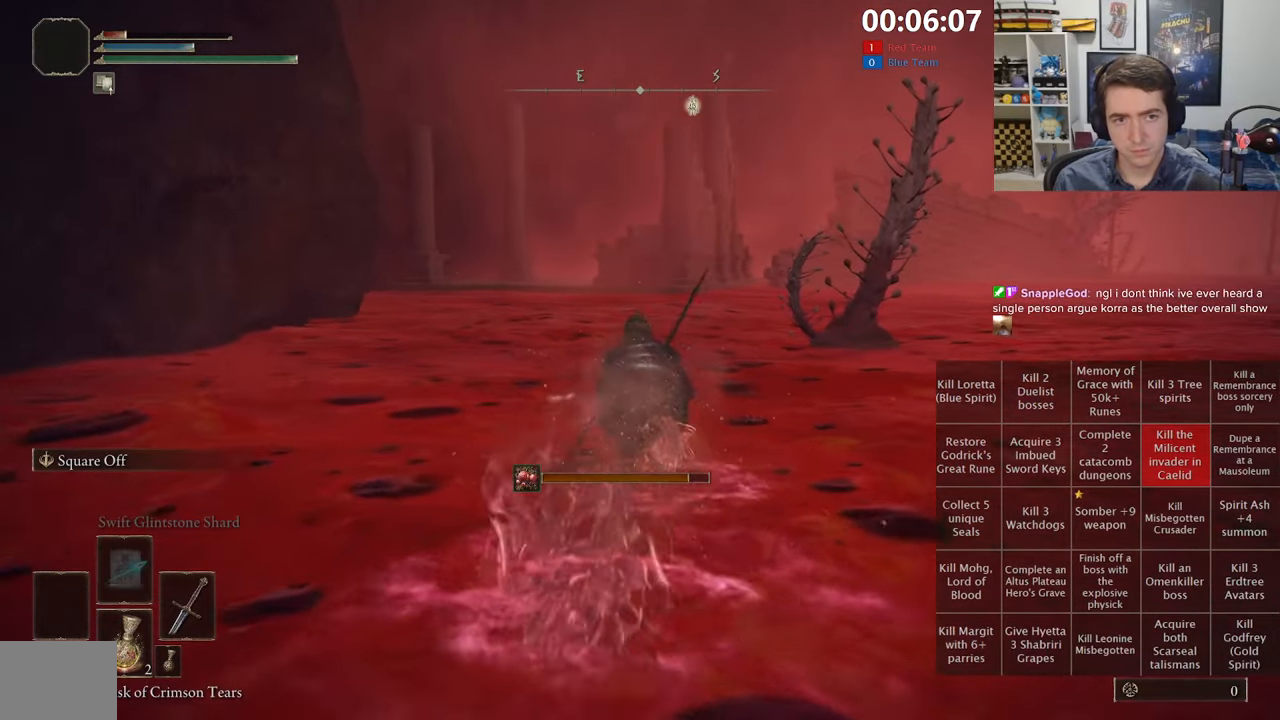
{"dt_ms": 500, "buttons": ["B", "X"], "left_stick": "up", "right_stick": "center", "events": [[50, "X", "down"], [167, "X", "up"], [300, "X", "down"], [333, "X", "up"], [467, "X", "down"]]}
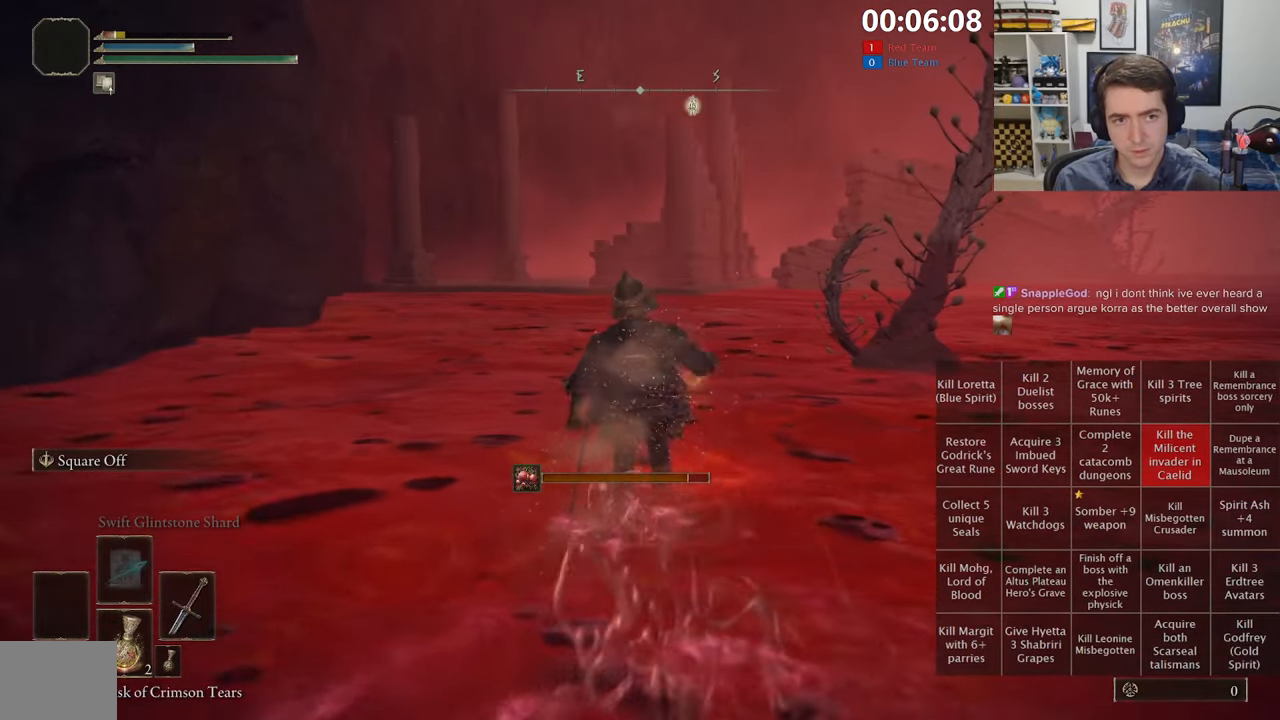
{"dt_ms": 500, "buttons": ["B", "X"], "left_stick": "up", "right_stick": "center", "events": [[17, "X", "up"], [133, "X", "down"], [167, "X", "up"], [233, "X", "down"], [317, "X", "up"], [350, "X", "down"], [433, "X", "up"], [467, "X", "down"]]}
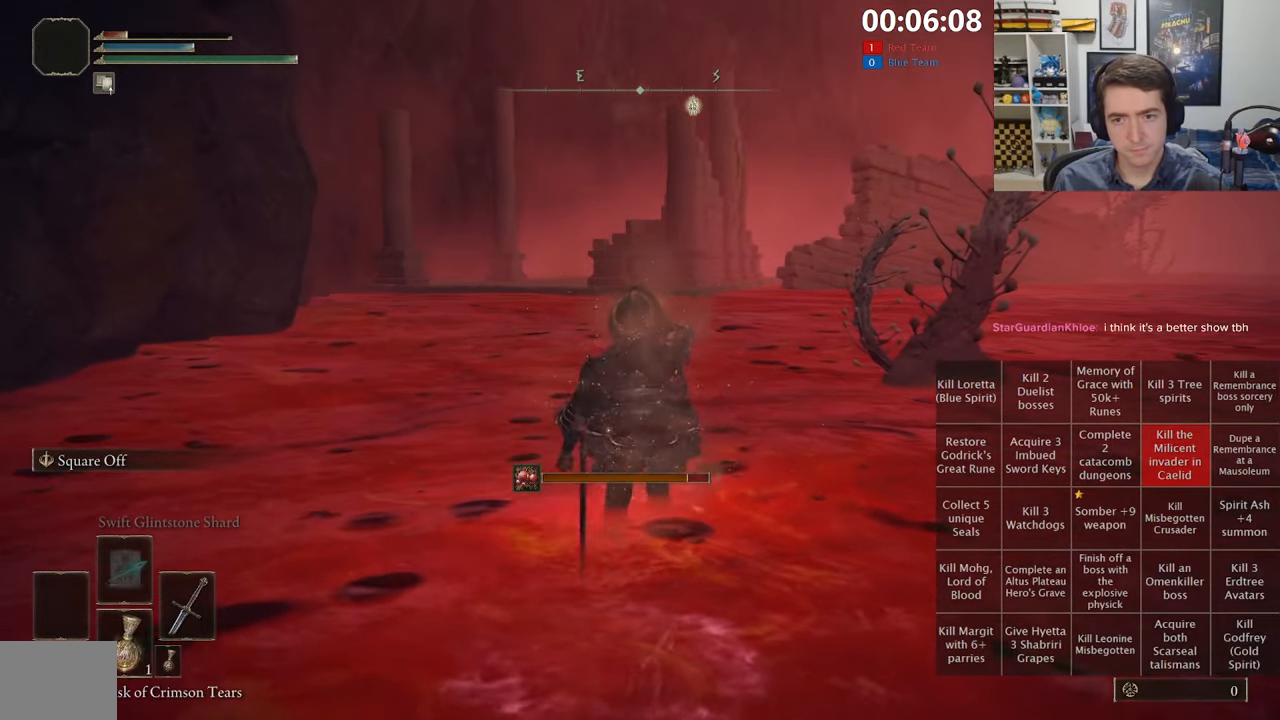
{"dt_ms": 500, "buttons": ["B"], "left_stick": "up", "right_stick": "center", "events": [[33, "X", "up"], [100, "X", "down"], [167, "X", "up"], [217, "X", "down"], [267, "X", "up"], [333, "X", "down"], [400, "X", "up"], [433, "X", "down"], [483, "X", "up"]]}
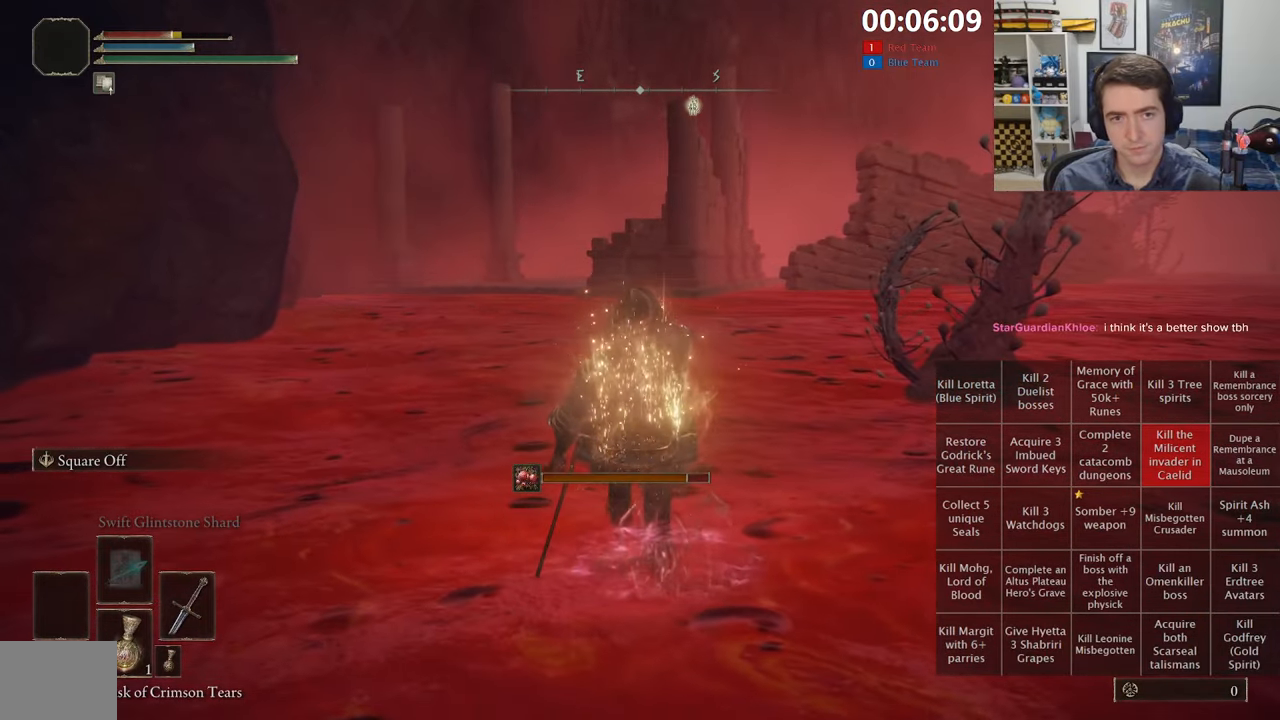
{"dt_ms": 500, "buttons": ["B"], "left_stick": "up", "right_stick": "center", "events": []}
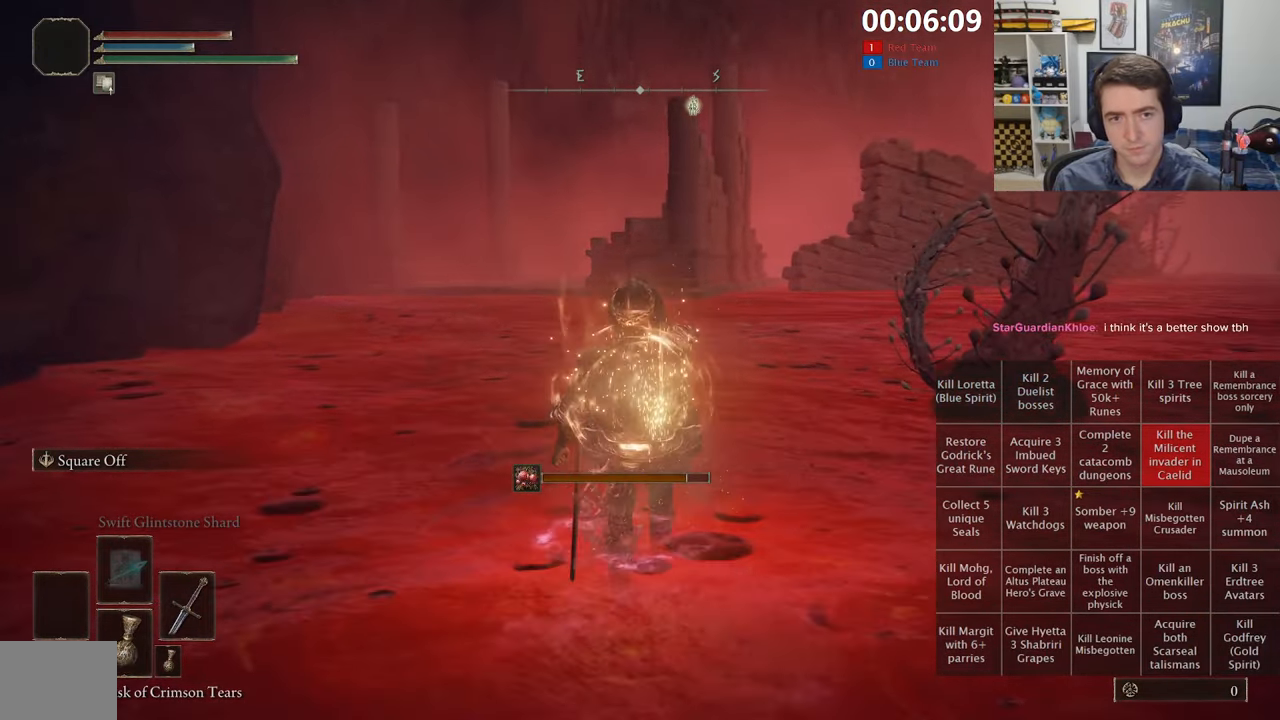
{"dt_ms": 500, "buttons": ["B", "L1"], "left_stick": "up", "right_stick": "center", "events": [[100, "L1", "down"]]}
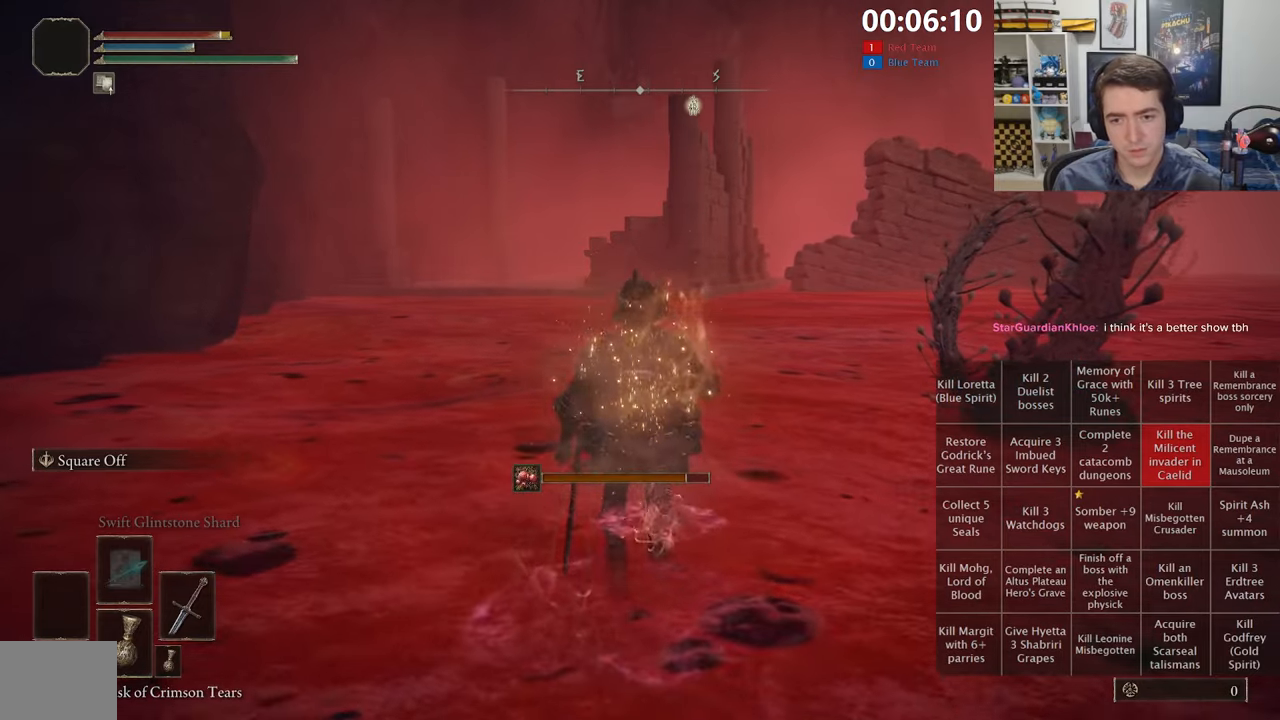
{"dt_ms": 500, "buttons": ["B", "L1"], "left_stick": "up", "right_stick": "center", "events": []}
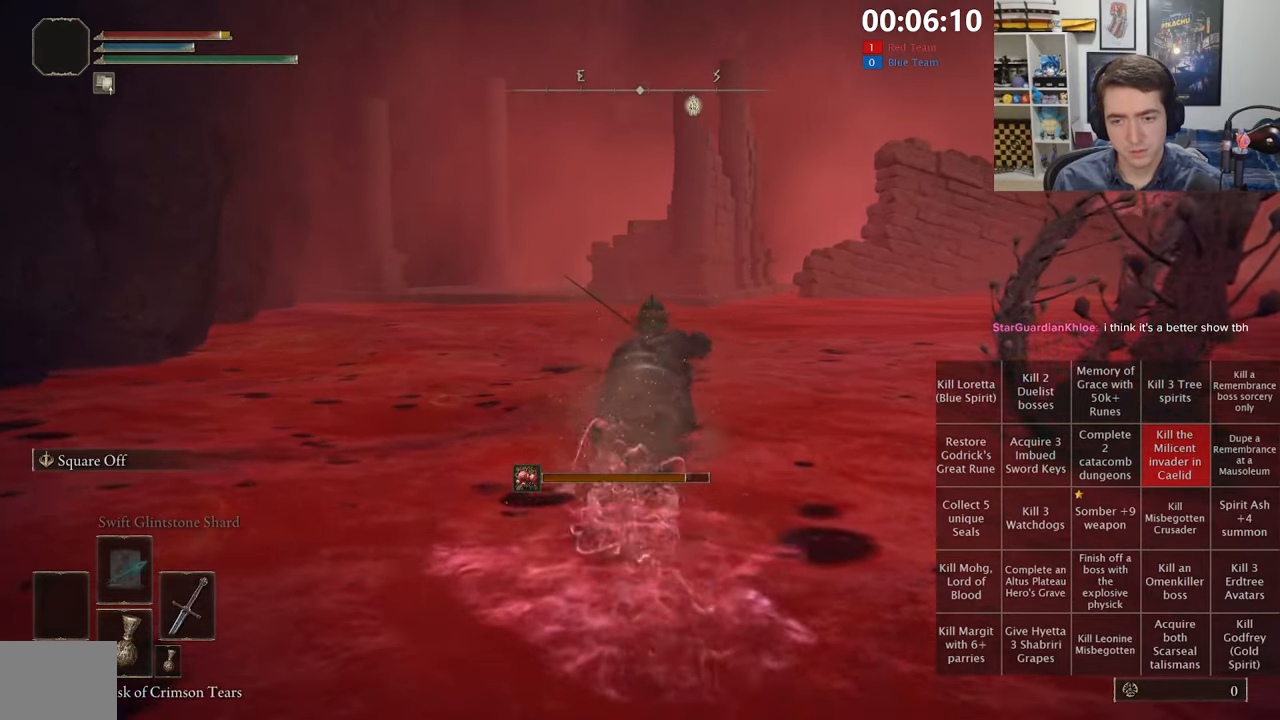
{"dt_ms": 1000, "buttons": ["B", "L1"], "left_stick": "up", "right_stick": "center", "events": [[167, "right_stick", "down-left"], [267, "right_stick", "center"]]}
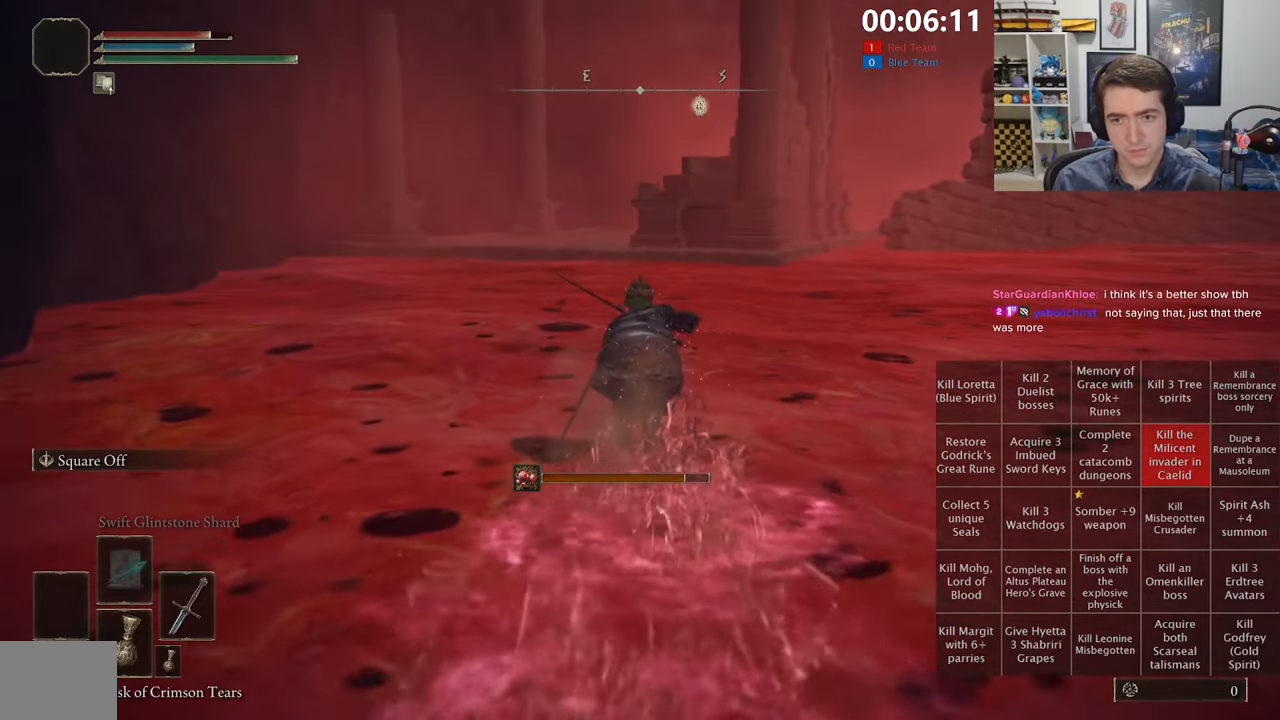
{"dt_ms": 500, "buttons": ["B", "L1"], "left_stick": "up", "right_stick": "center", "events": []}
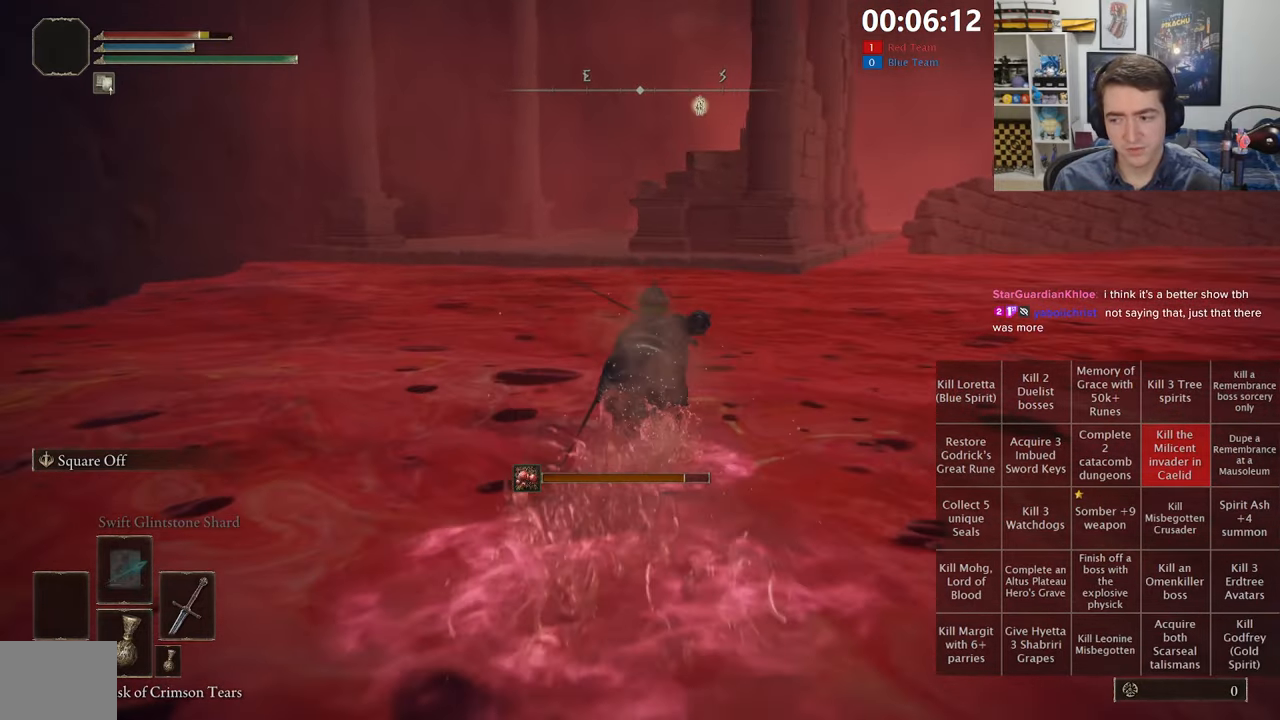
{"dt_ms": 500, "buttons": ["B", "L1"], "left_stick": "up", "right_stick": "center", "events": []}
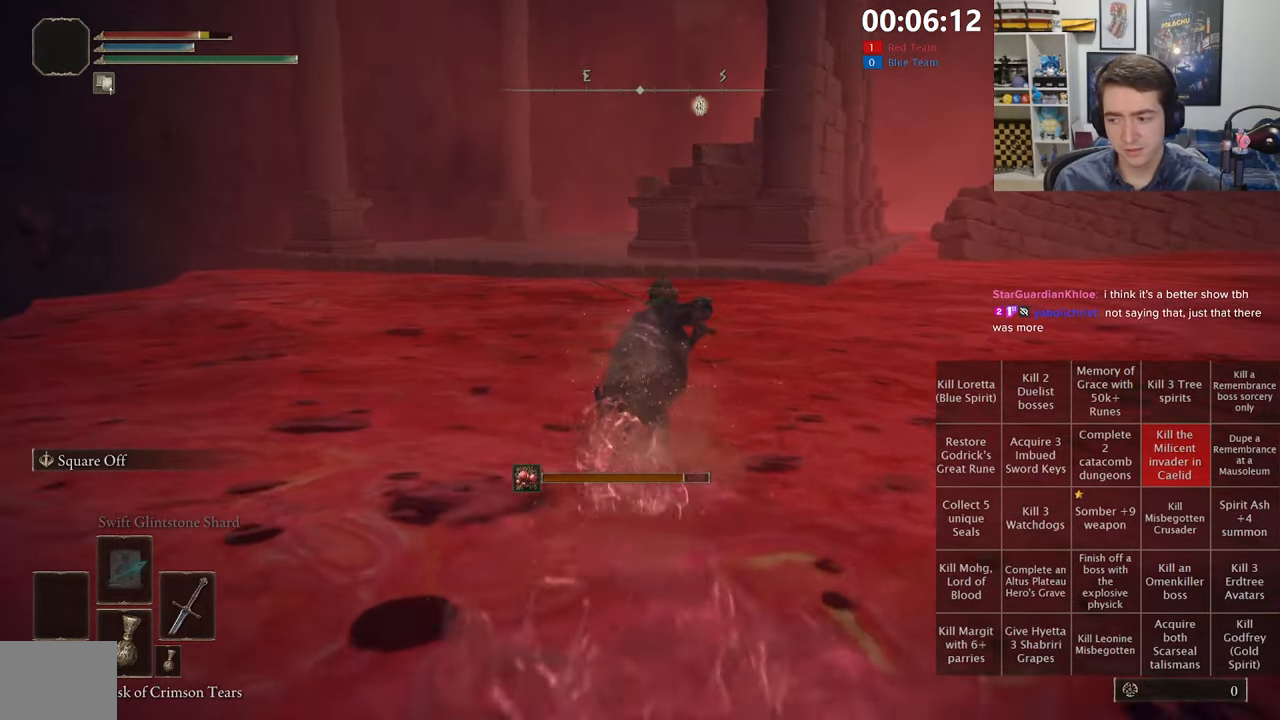
{"dt_ms": 500, "buttons": ["B", "L1"], "left_stick": "up", "right_stick": "center", "events": []}
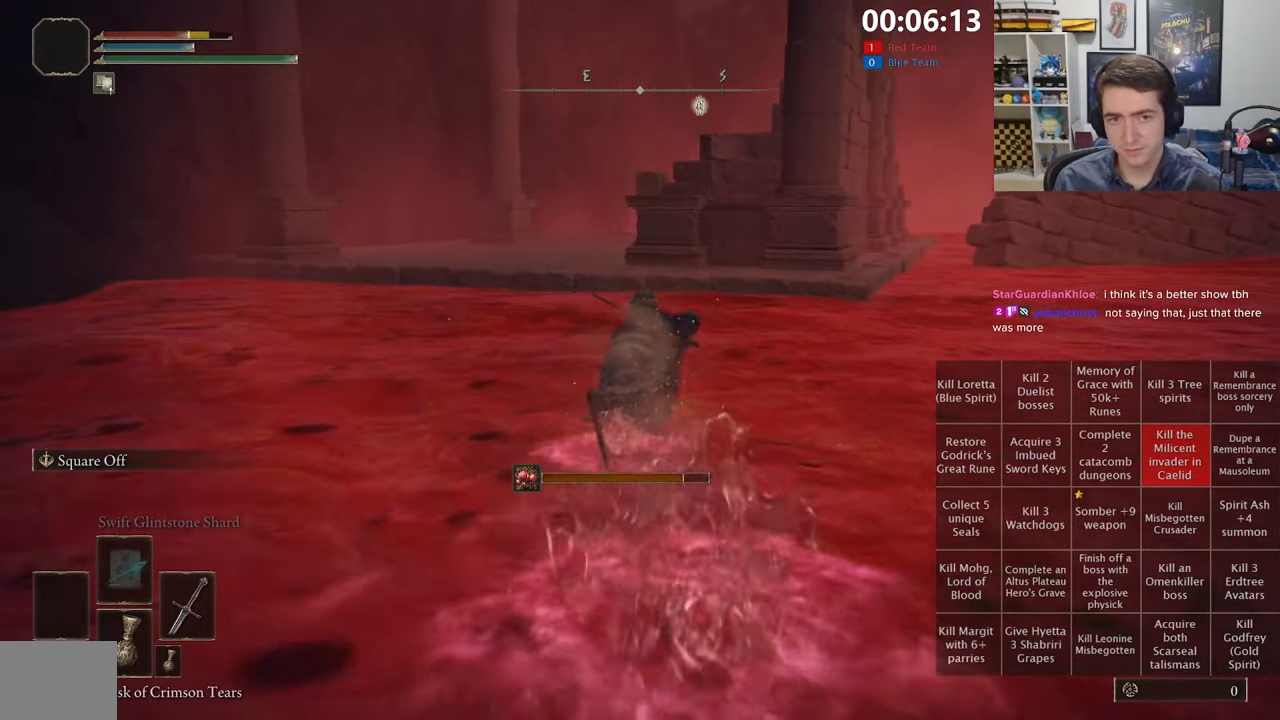
{"dt_ms": 500, "buttons": ["B", "L1"], "left_stick": "up", "right_stick": "center", "events": []}
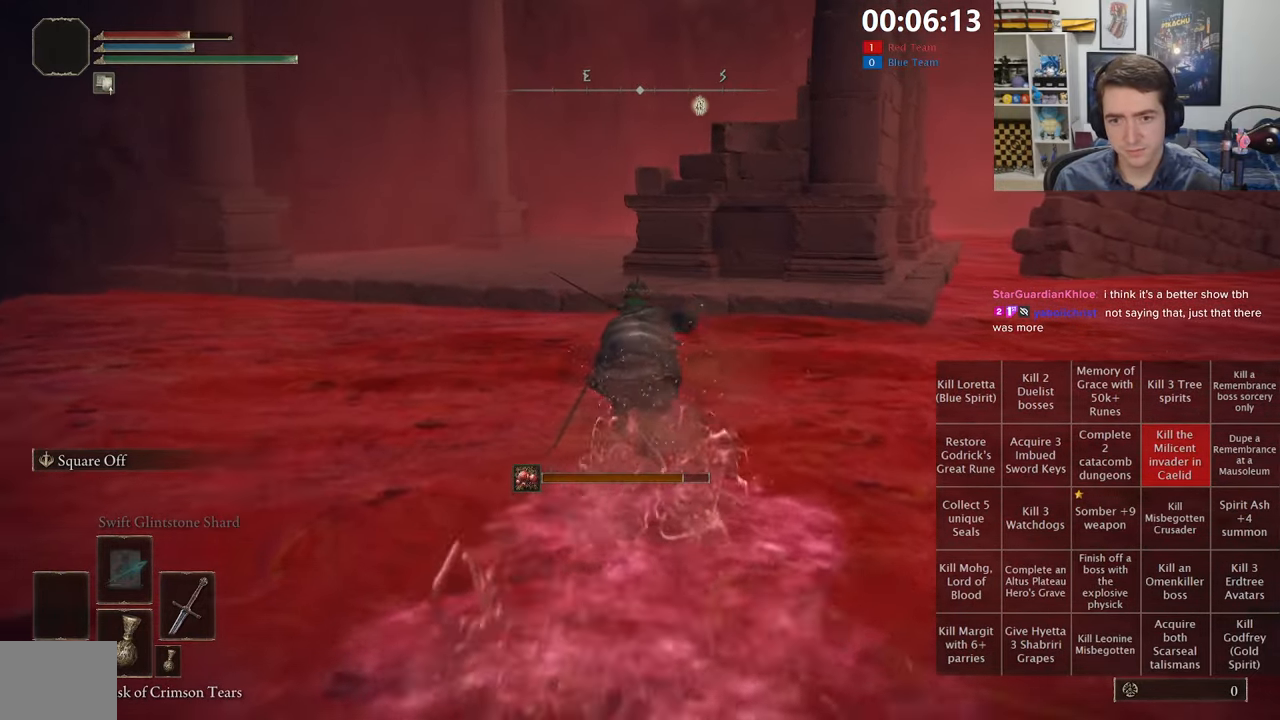
{"dt_ms": 500, "buttons": ["B", "L1"], "left_stick": "up", "right_stick": "center", "events": []}
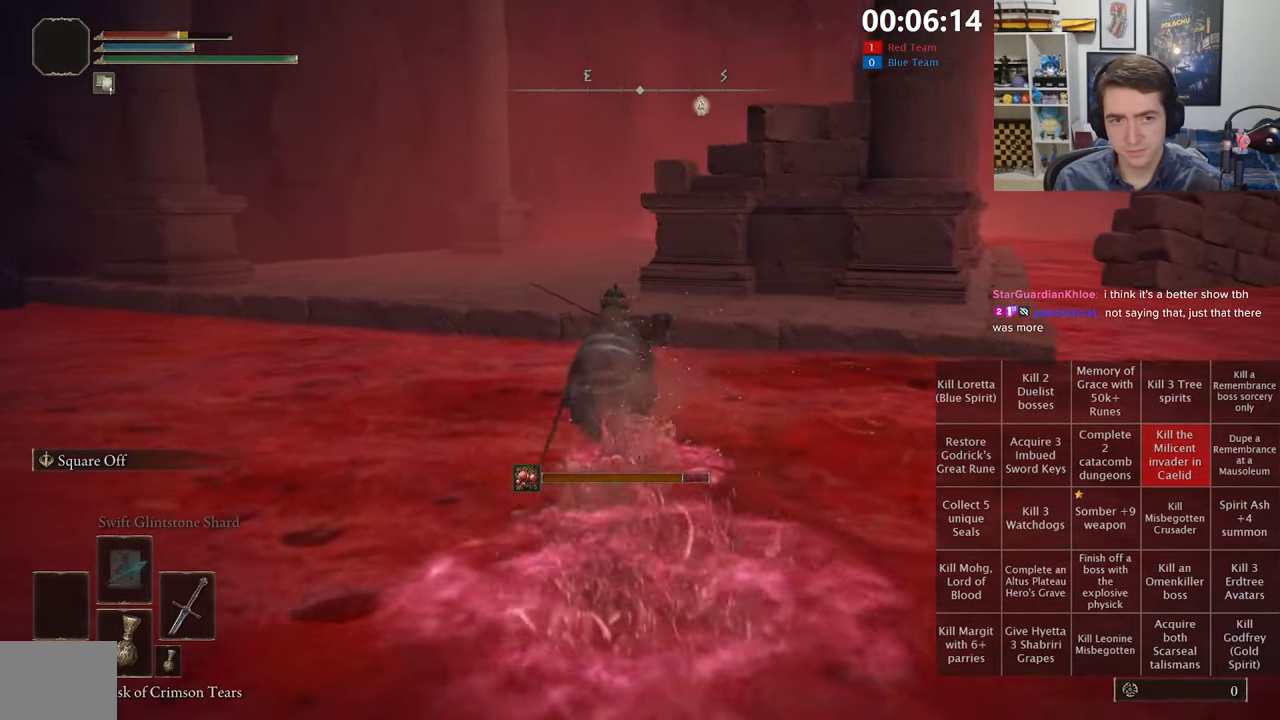
{"dt_ms": 500, "buttons": ["B", "L1"], "left_stick": "up", "right_stick": "center", "events": [[184, "A", "down"], [334, "A", "up"]]}
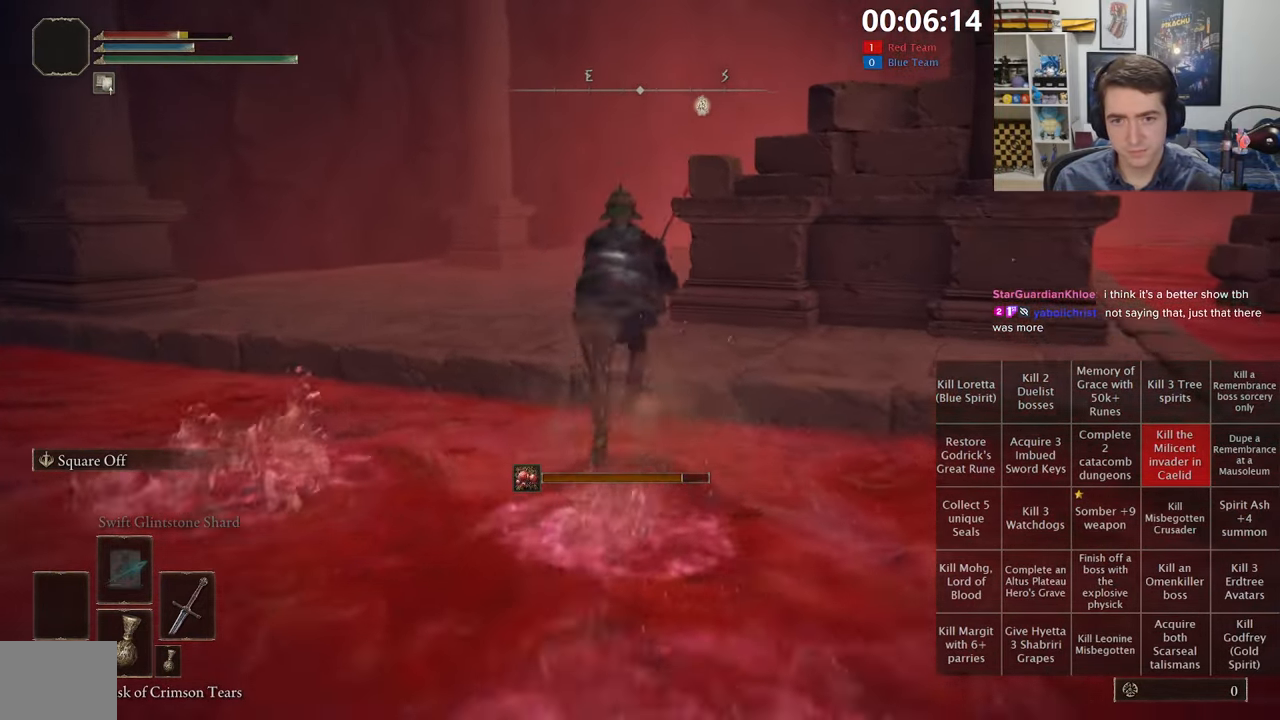
{"dt_ms": 500, "buttons": ["B", "L1"], "left_stick": "up-left", "right_stick": "center", "events": [[100, "right_stick", "down-right"], [233, "right_stick", "center"], [350, "left_stick", "up-left"]]}
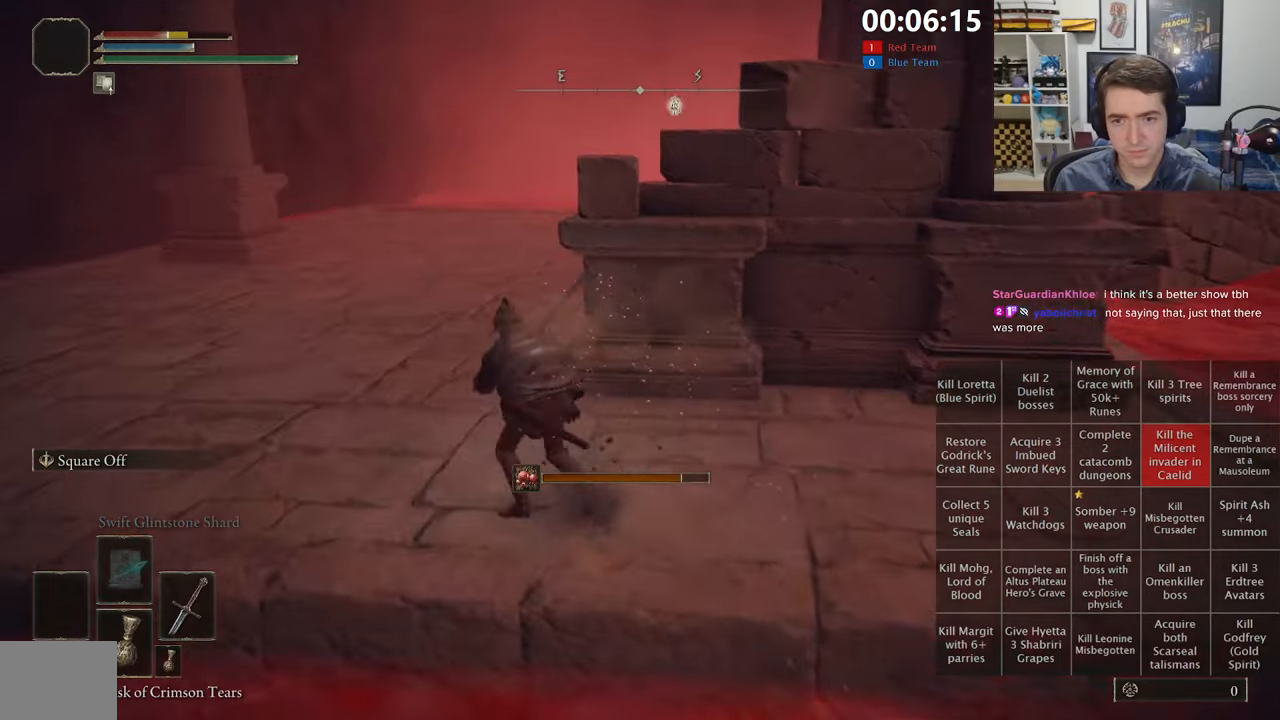
{"dt_ms": 500, "buttons": ["B", "L1"], "left_stick": "up-left", "right_stick": "right", "events": [[100, "right_stick", "down-right"], [233, "right_stick", "center"], [433, "right_stick", "right"]]}
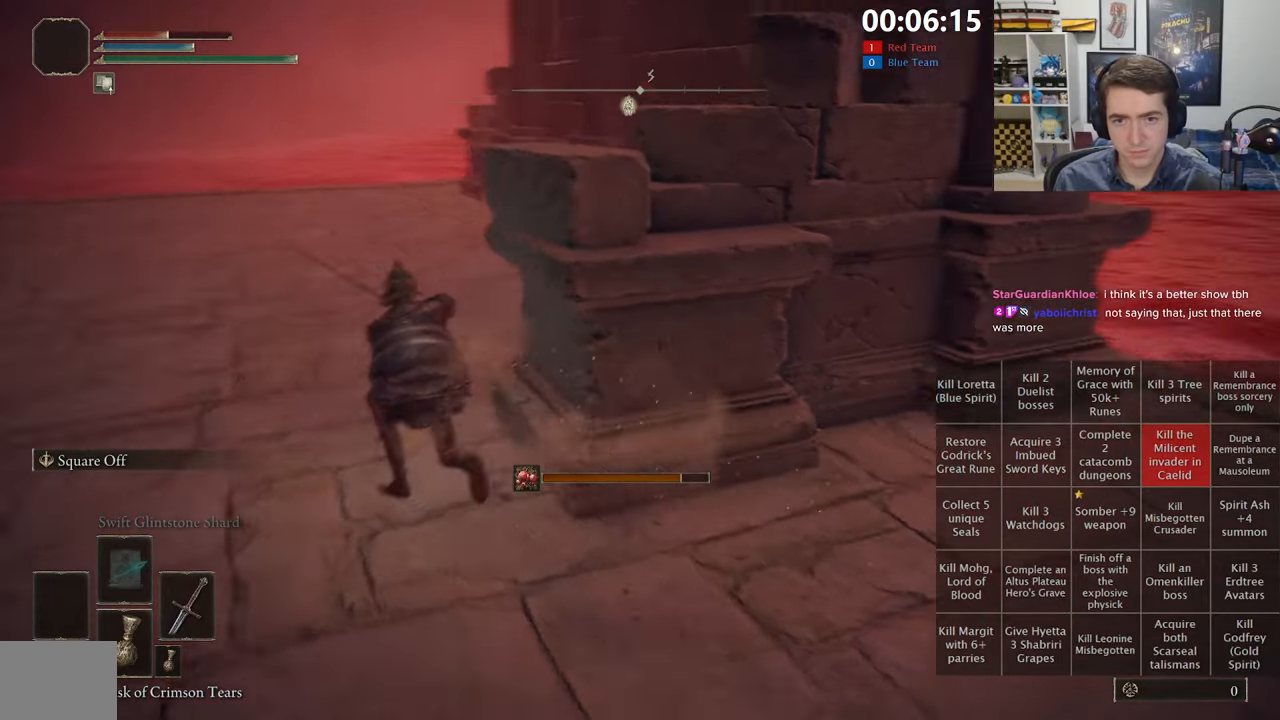
{"dt_ms": 500, "buttons": ["B", "L1"], "left_stick": "up", "right_stick": "center", "events": [[33, "right_stick", "center"], [166, "right_stick", "down-right"], [183, "left_stick", "up"], [250, "right_stick", "center"]]}
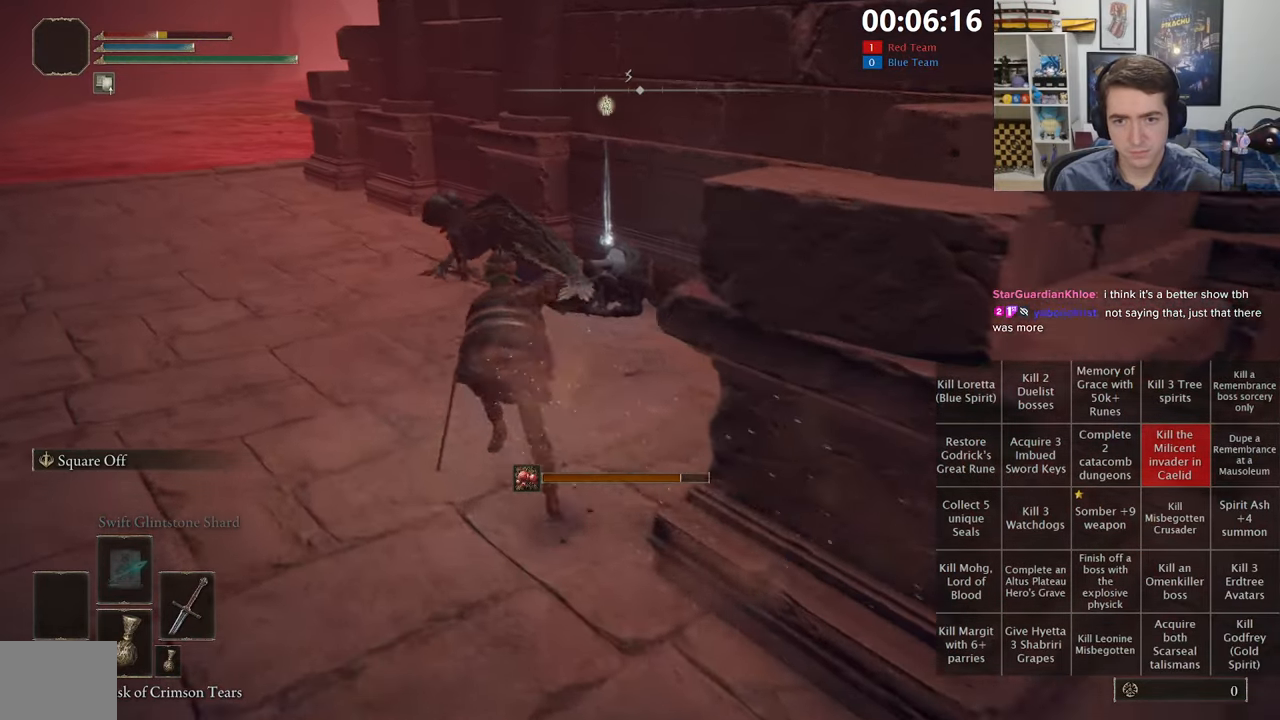
{"dt_ms": 500, "buttons": ["B", "L1"], "left_stick": "up", "right_stick": "center", "events": []}
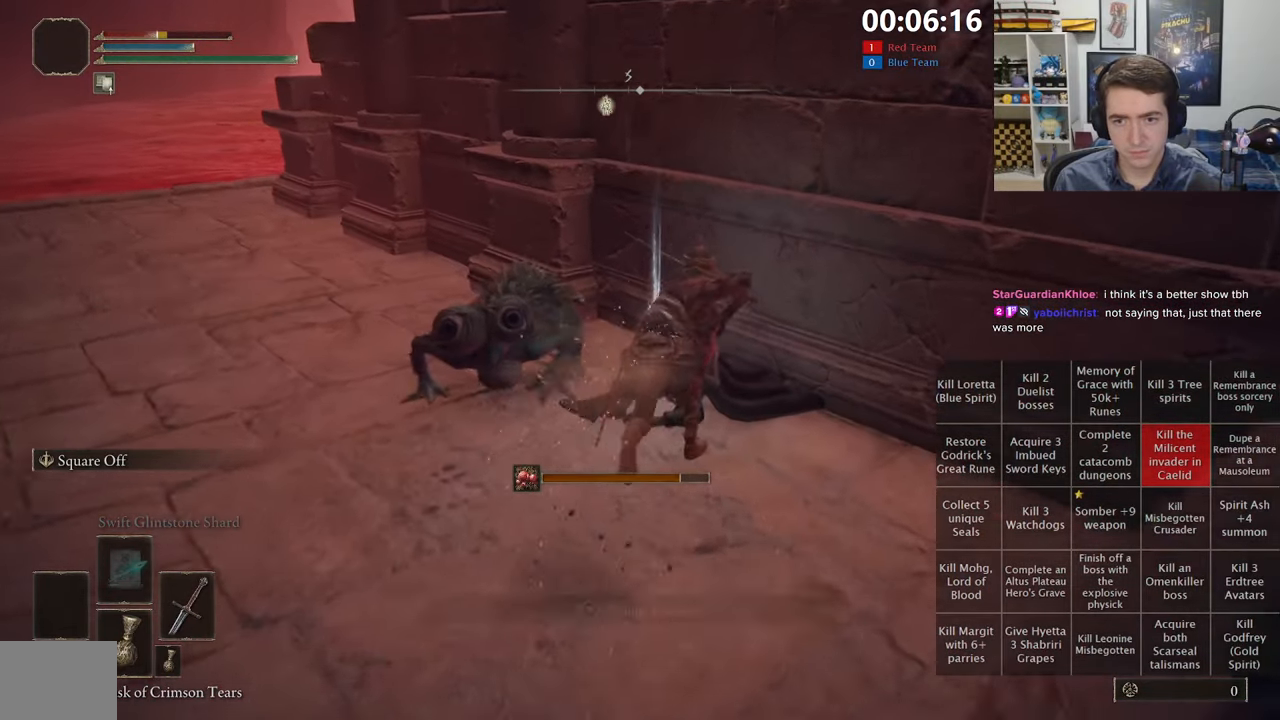
{"dt_ms": 500, "buttons": ["B", "L1"], "left_stick": "down-left", "right_stick": "center", "events": [[50, "Y", "down"], [116, "Y", "up"], [150, "left_stick", "left"], [200, "left_stick", "down-left"], [300, "Y", "down"], [366, "Y", "up"]]}
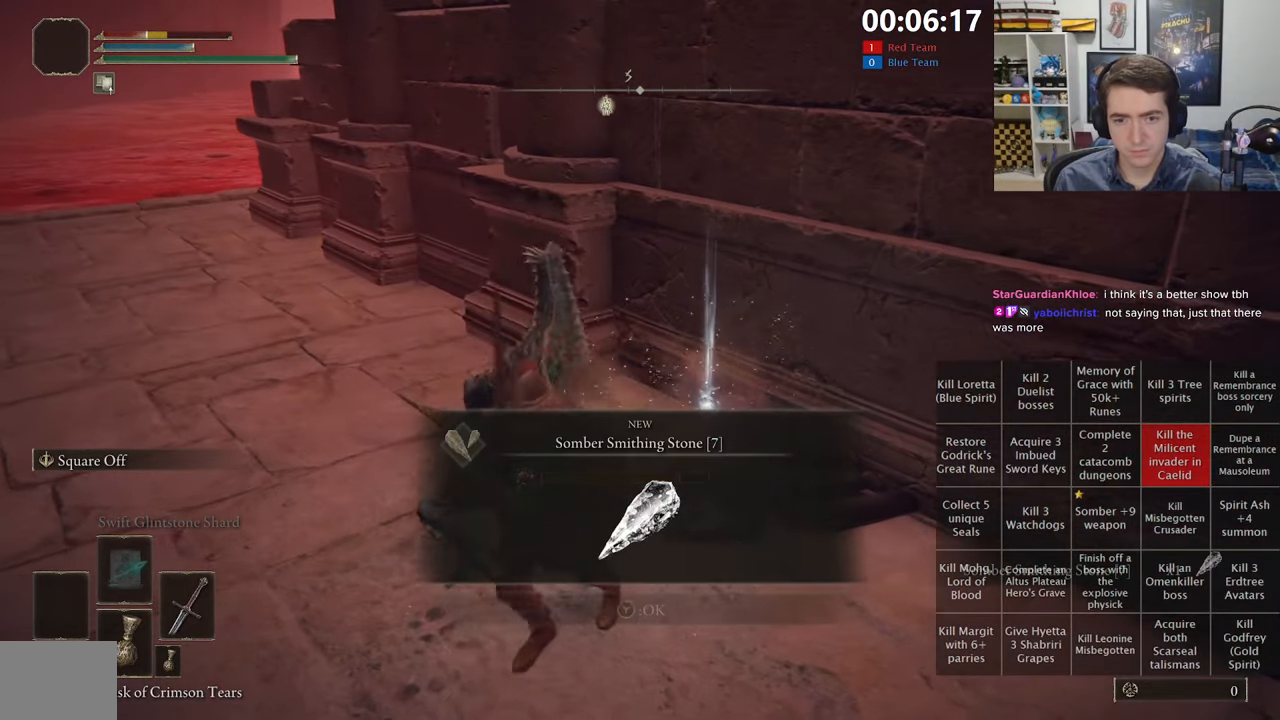
{"dt_ms": 500, "buttons": ["B", "Y"], "left_stick": "down-left", "right_stick": "center", "events": [[33, "L1", "up"], [83, "Y", "down"], [166, "Y", "up"], [400, "Y", "down"]]}
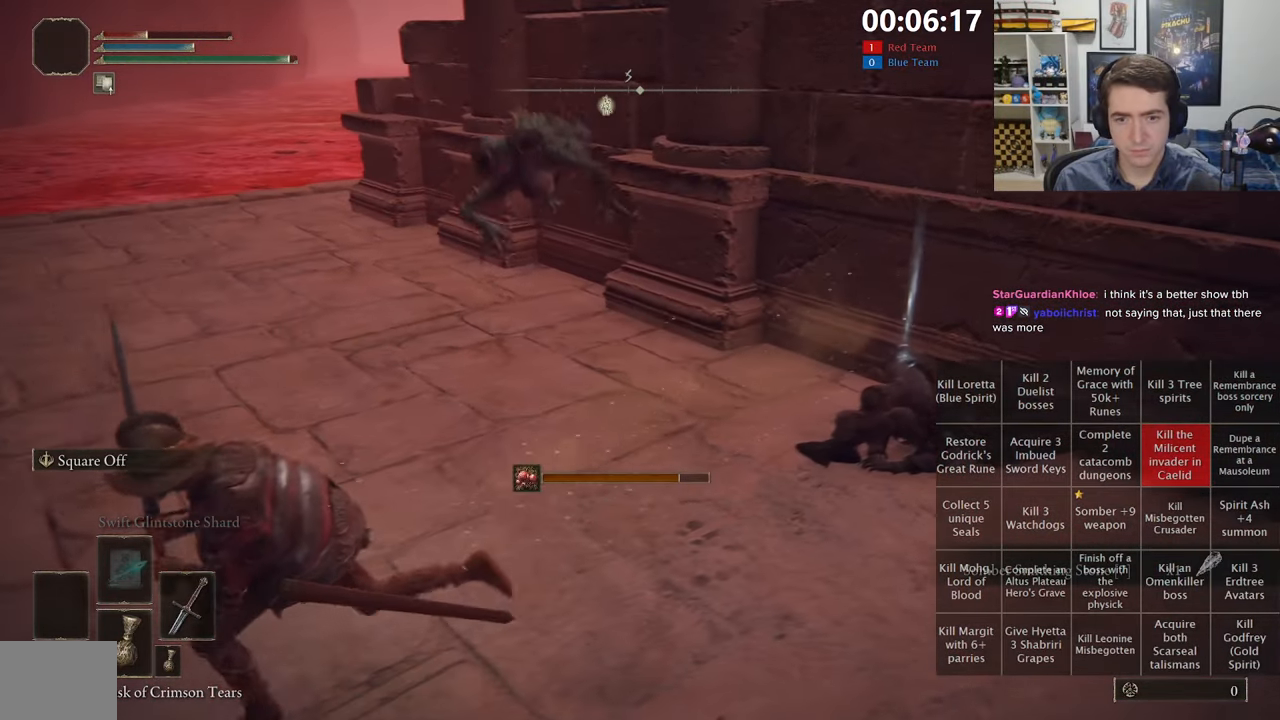
{"dt_ms": 500, "buttons": ["B", "Y"], "left_stick": "down-left", "right_stick": "center", "events": [[33, "DPAD_DOWN", "down"], [133, "DPAD_DOWN", "up"], [200, "DPAD_LEFT", "down"], [283, "A", "down"], [316, "DPAD_LEFT", "up"], [450, "A", "up"]]}
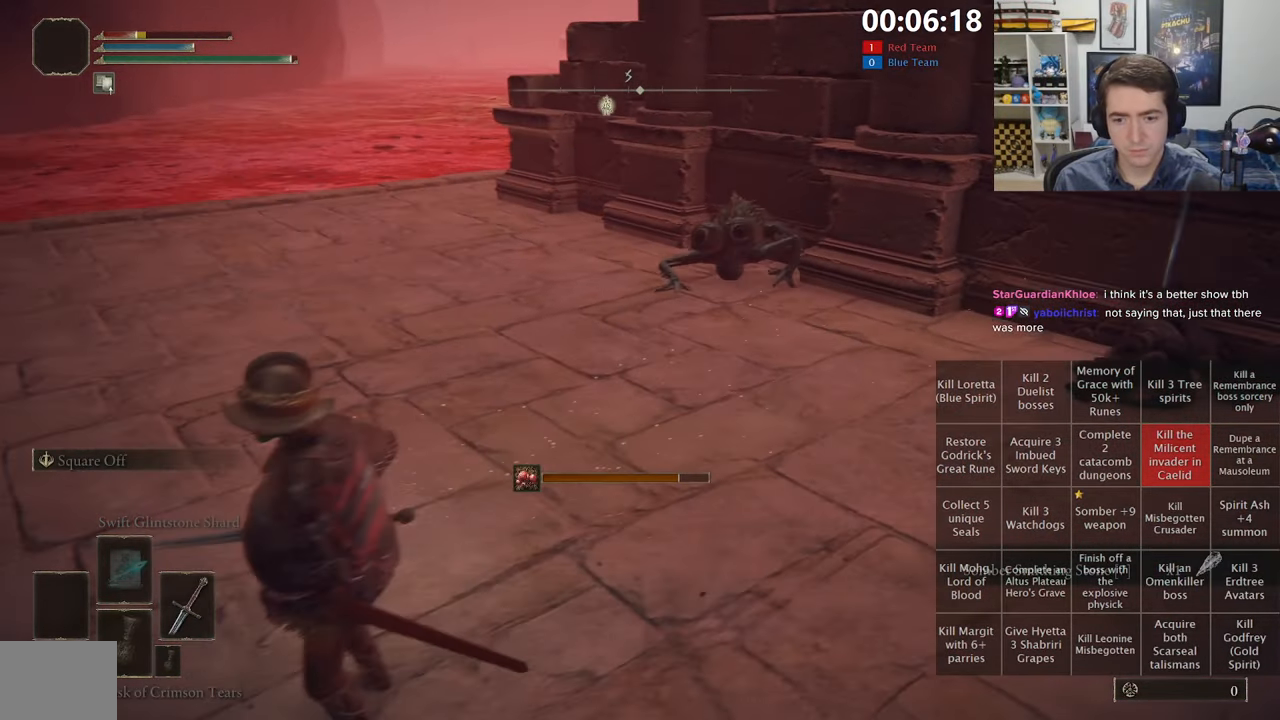
{"dt_ms": 500, "buttons": [], "left_stick": "center", "right_stick": "center", "events": [[133, "B", "up"], [166, "Y", "up"], [433, "left_stick", "center"]]}
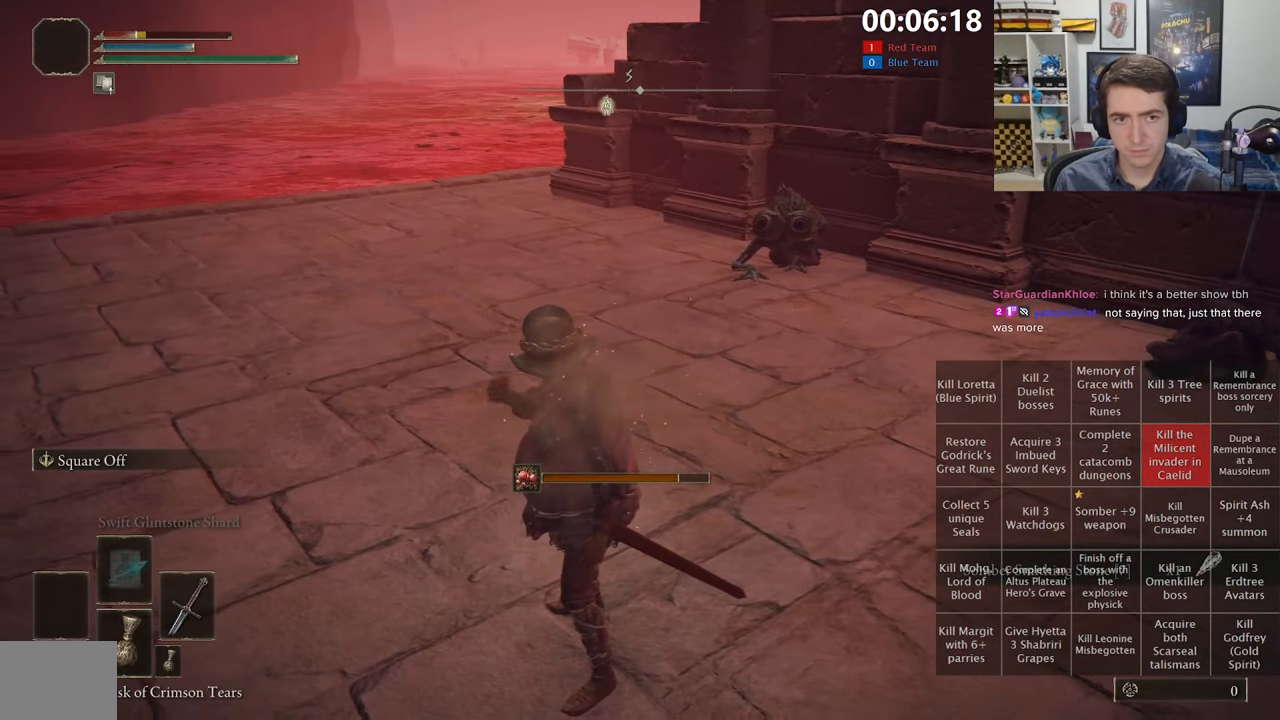
{"dt_ms": 500, "buttons": [], "left_stick": "center", "right_stick": "center", "events": [[200, "right_stick", "right"], [350, "right_stick", "center"]]}